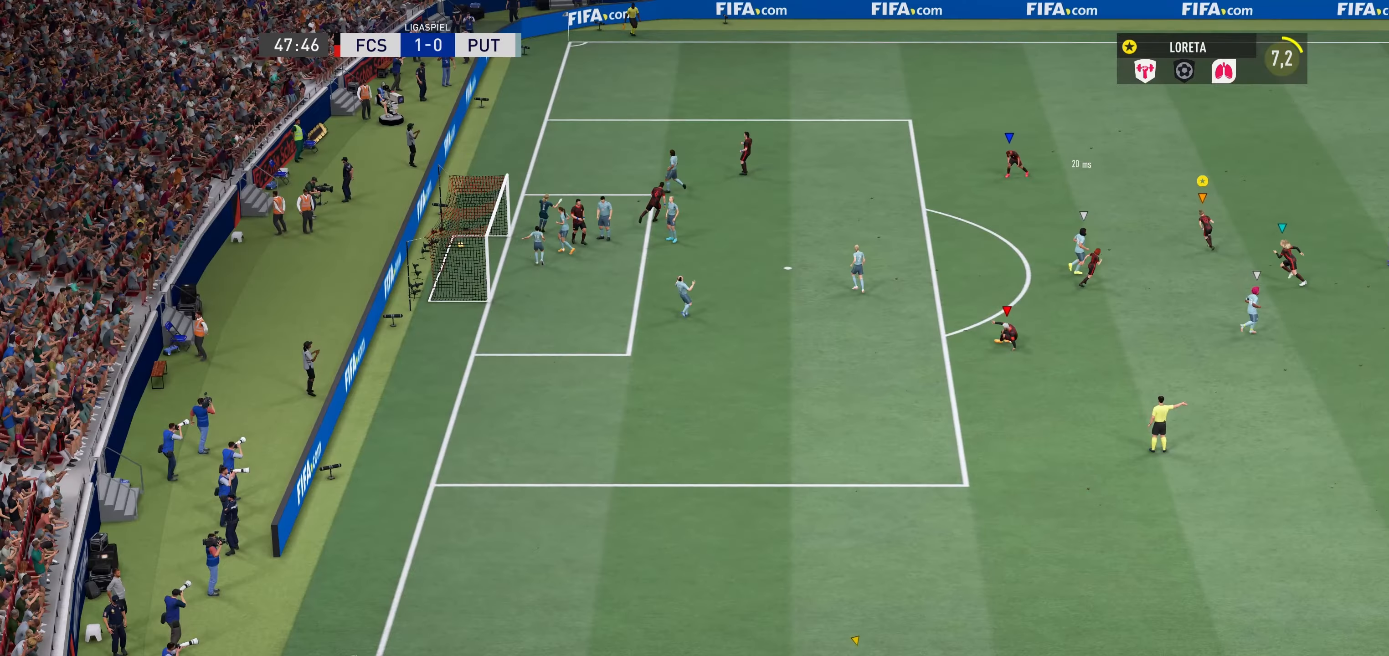
Gameplay with a controller (Xbox layout); each line is a JSON object with the inputs held at the frame after it. "events" lists button and stick changes between this image and that frame as [ms after this image, input, new state], when the widget could be followed in between. Not read: L3 R3.
{"buttons": [], "left_stick": "center", "right_stick": "center", "events": []}
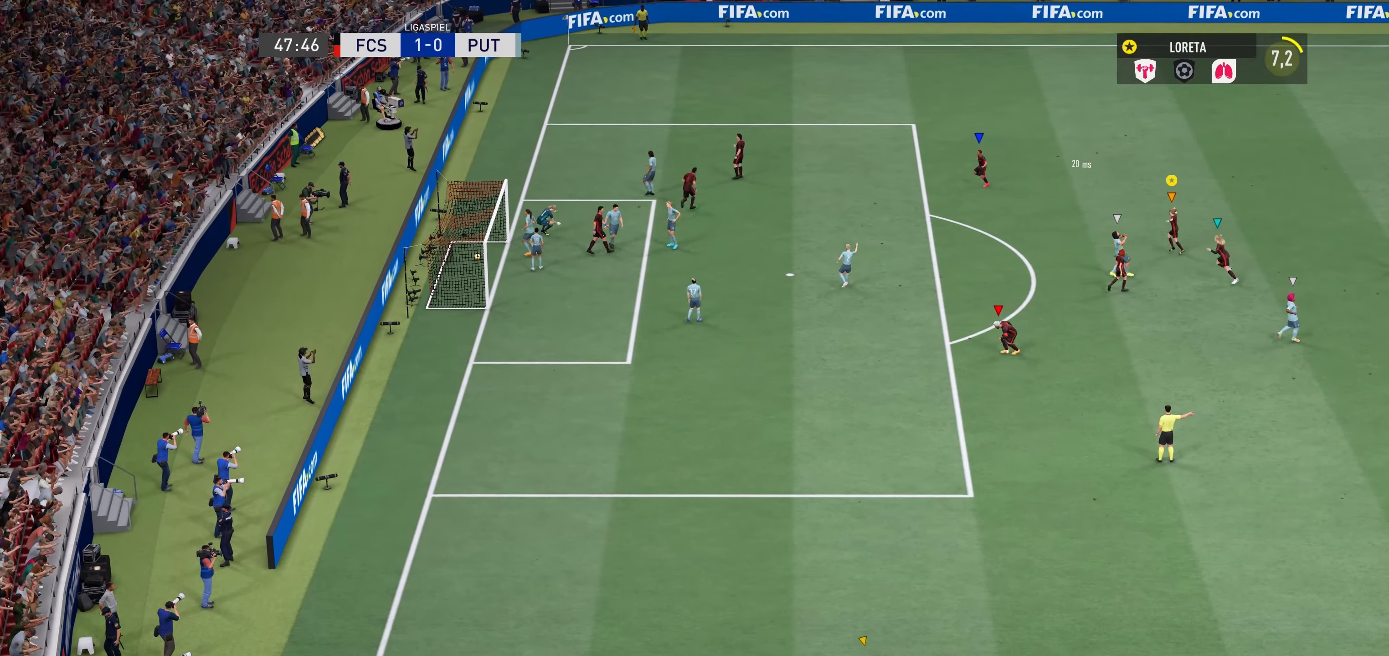
{"buttons": [], "left_stick": "center", "right_stick": "center", "events": []}
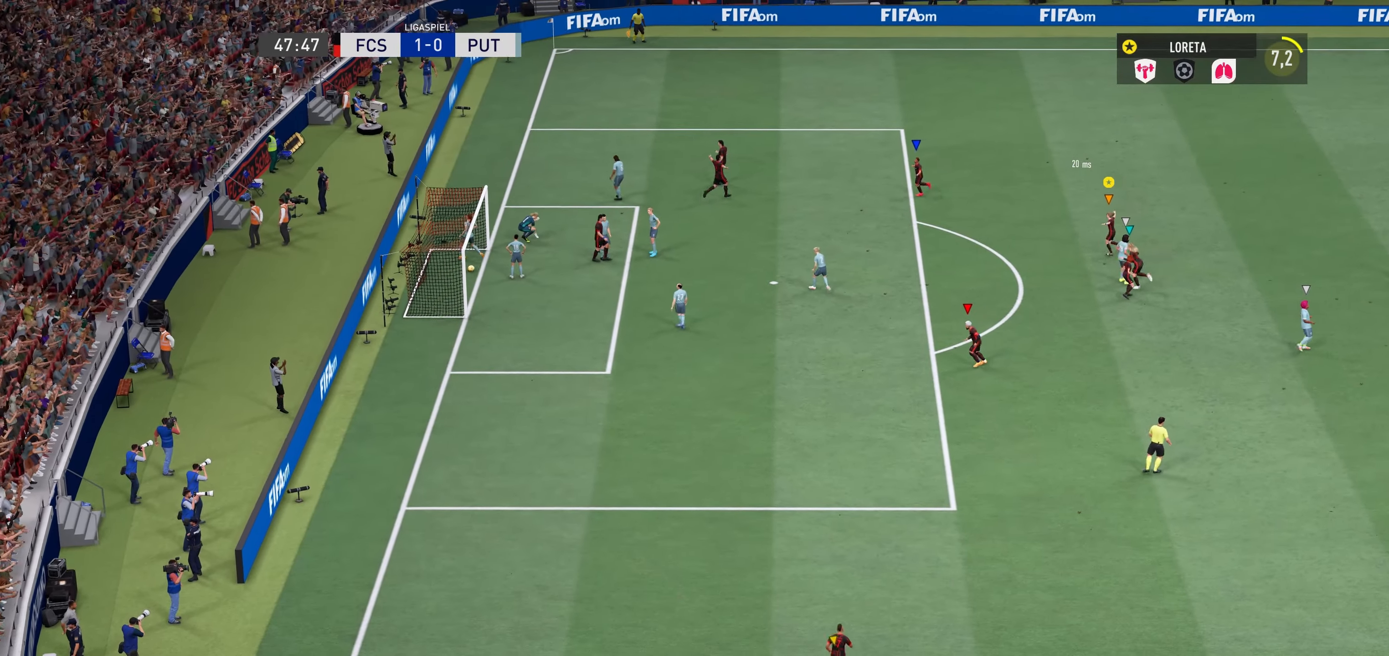
{"buttons": [], "left_stick": "center", "right_stick": "center", "events": []}
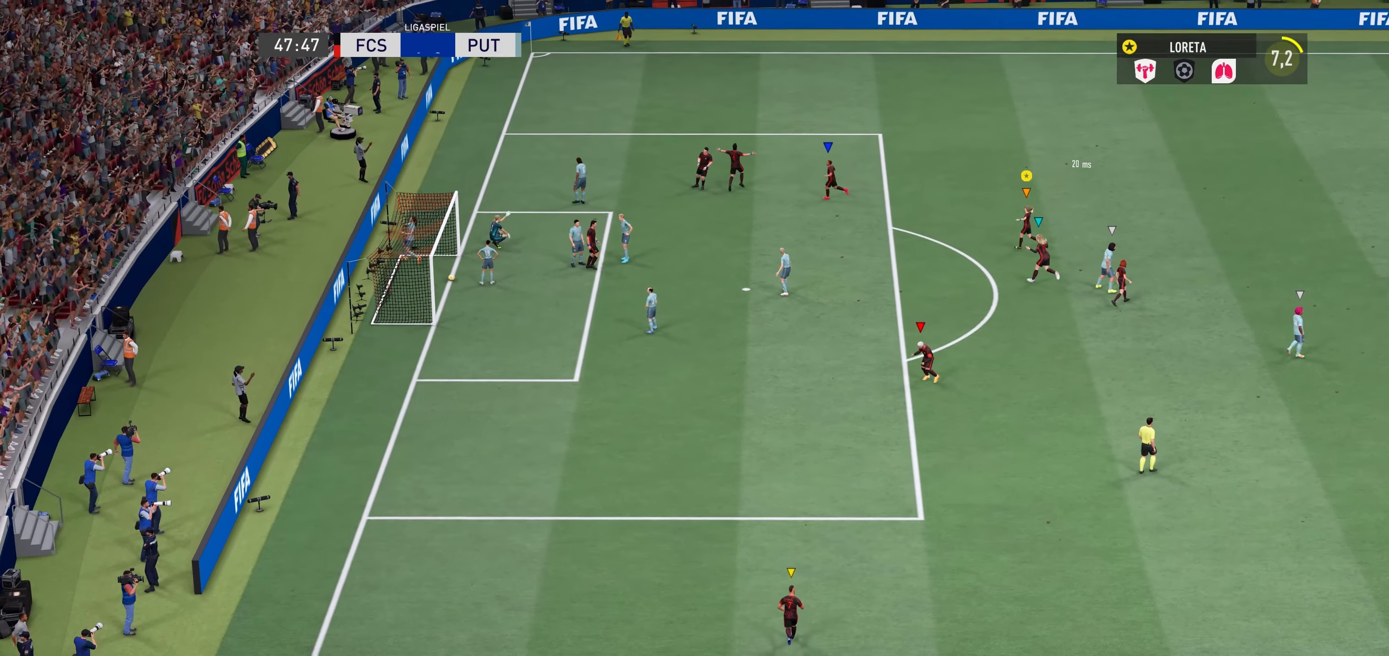
{"buttons": [], "left_stick": "center", "right_stick": "center", "events": []}
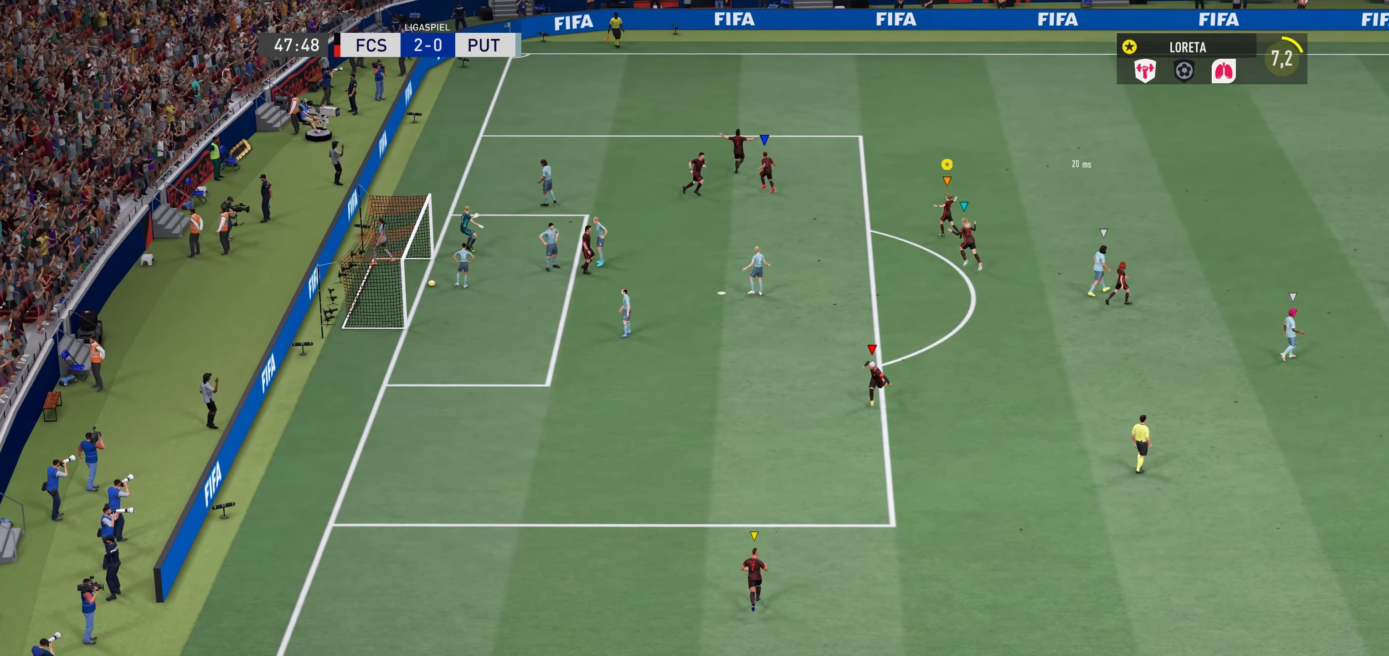
{"buttons": [], "left_stick": "down", "right_stick": "center", "events": [[483, "left_stick", "down"]]}
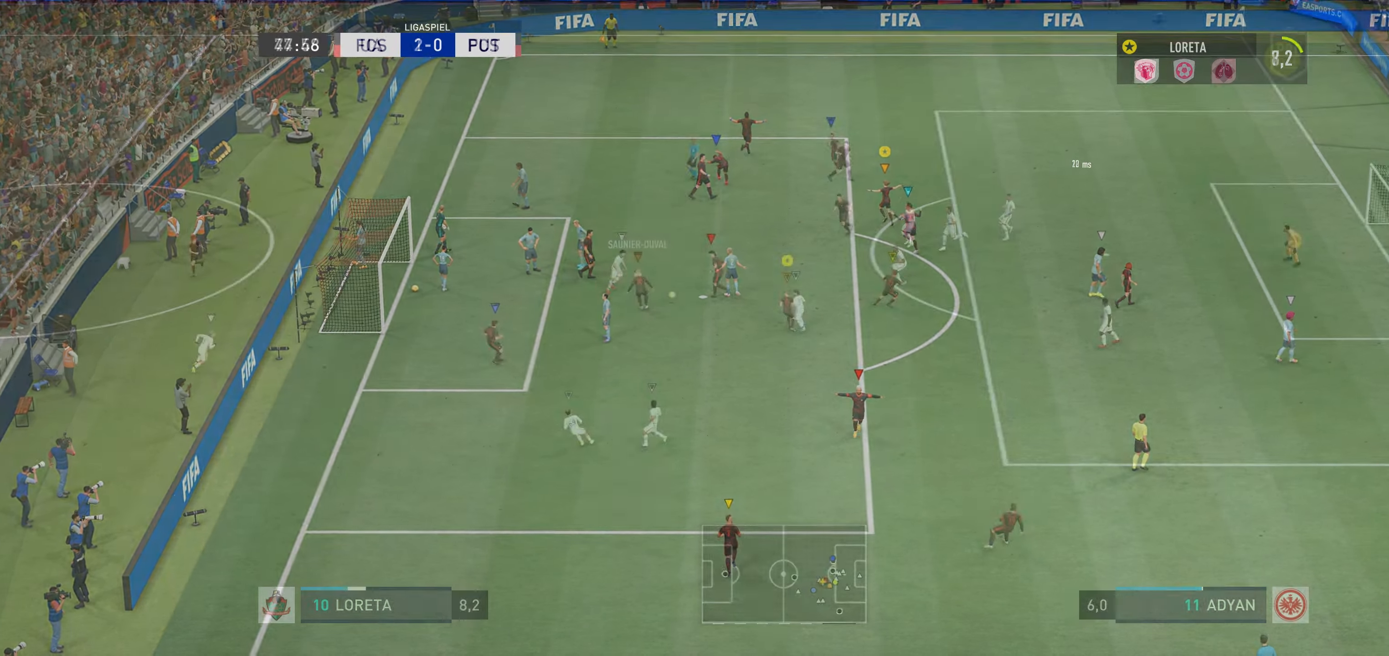
{"buttons": [], "left_stick": "down", "right_stick": "center", "events": []}
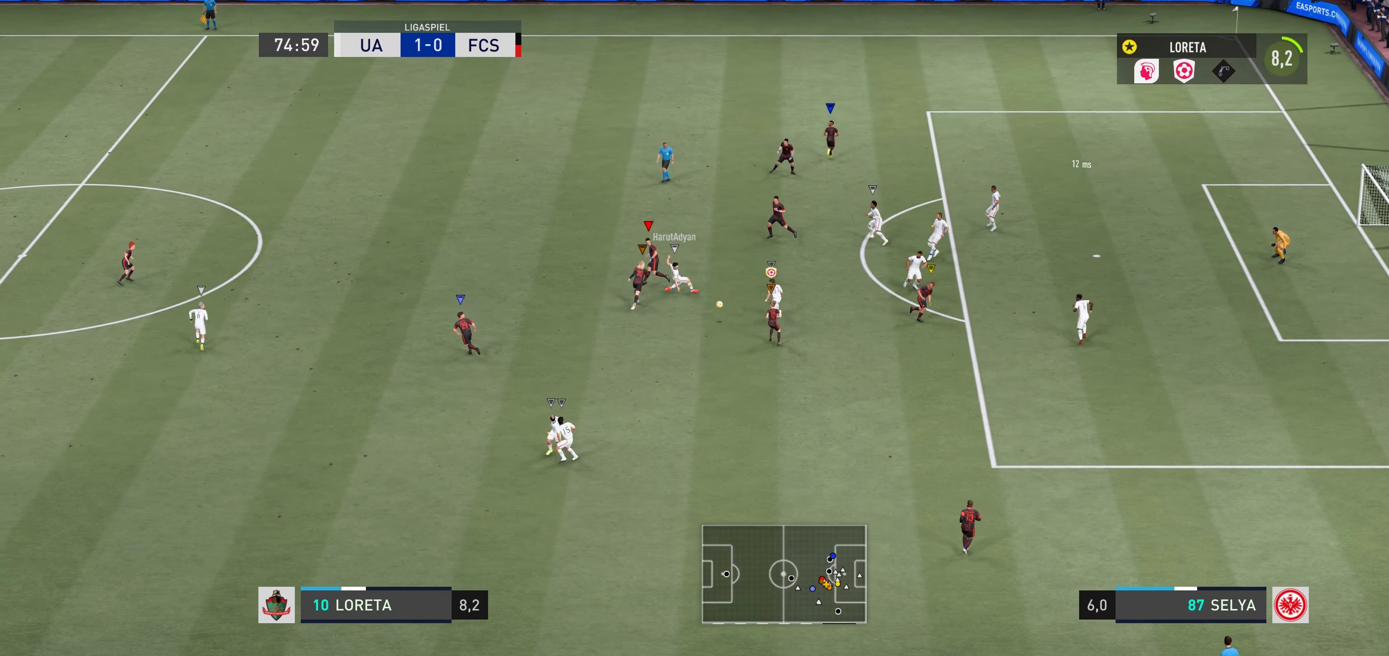
{"buttons": [], "left_stick": "down-right", "right_stick": "center", "events": [[166, "left_stick", "down-left"], [300, "left_stick", "down-right"]]}
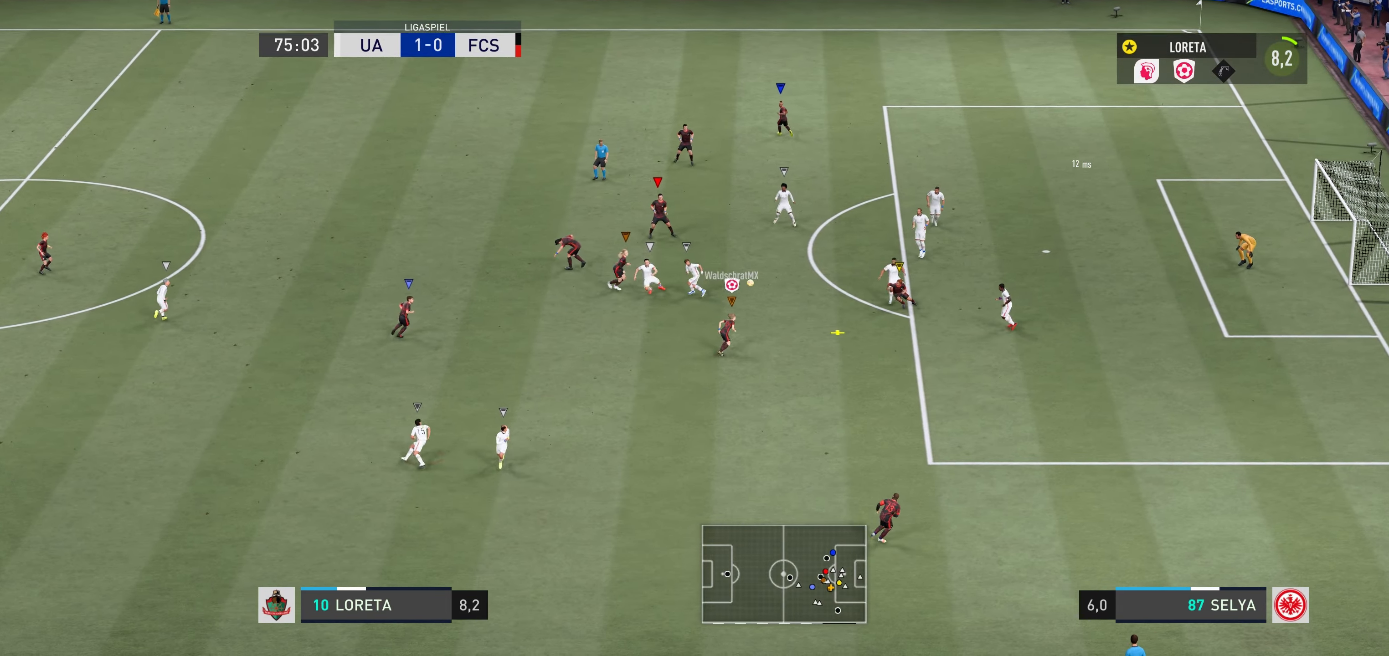
{"buttons": ["X"], "left_stick": "up-right", "right_stick": "center", "events": [[150, "left_stick", "right"], [250, "left_stick", "up-right"], [350, "X", "down"]]}
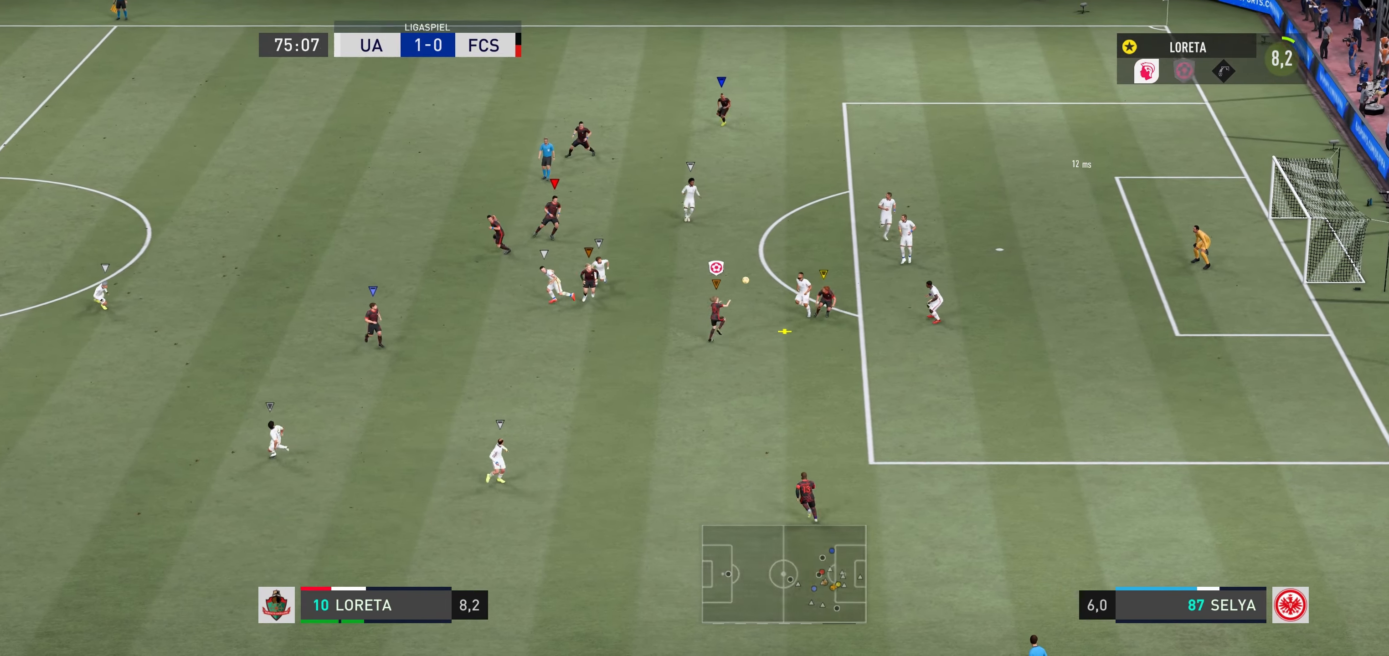
{"buttons": [], "left_stick": "up-right", "right_stick": "center", "events": [[100, "X", "up"]]}
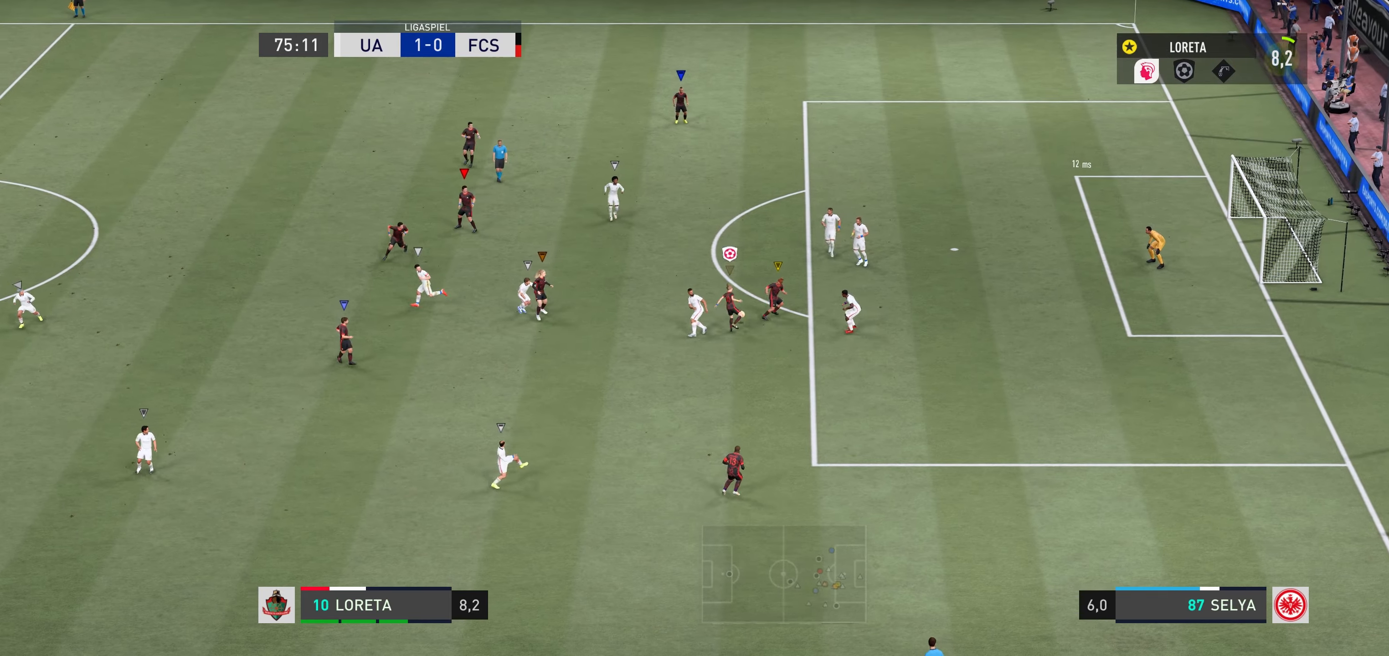
{"buttons": [], "left_stick": "up-right", "right_stick": "center", "events": [[217, "X", "down"], [417, "X", "up"]]}
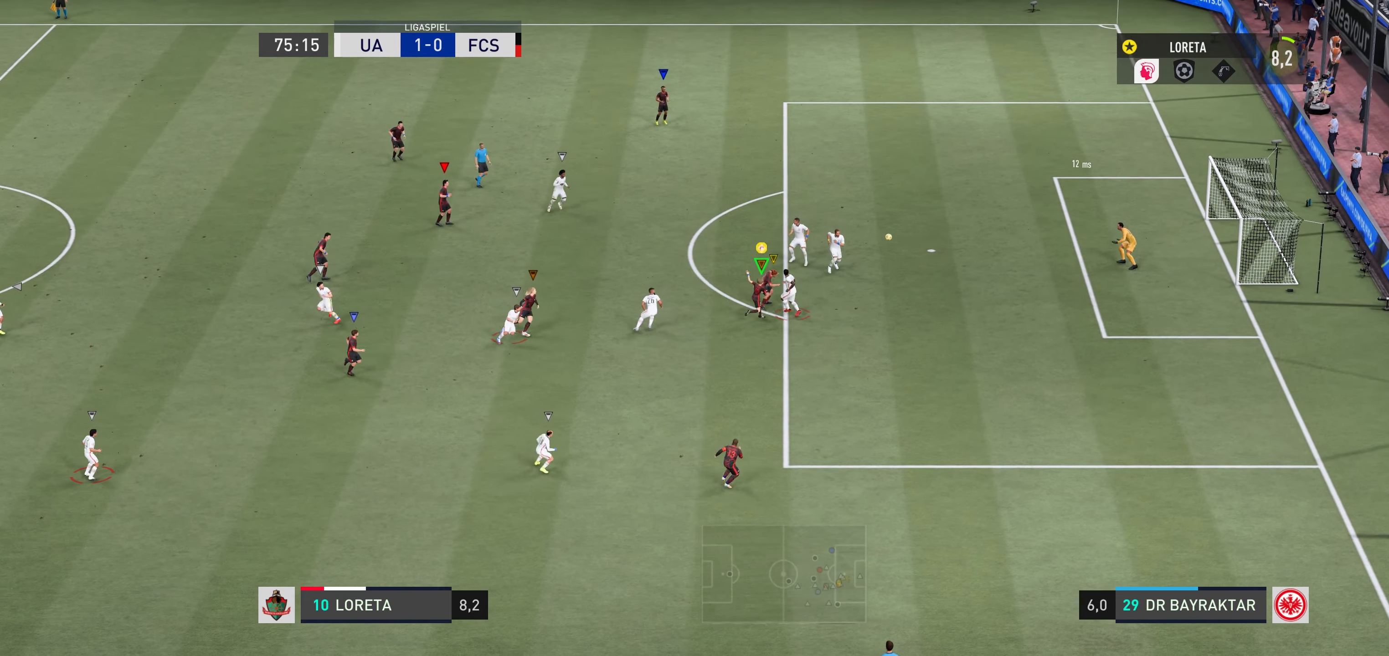
{"buttons": [], "left_stick": "up-right", "right_stick": "center", "events": []}
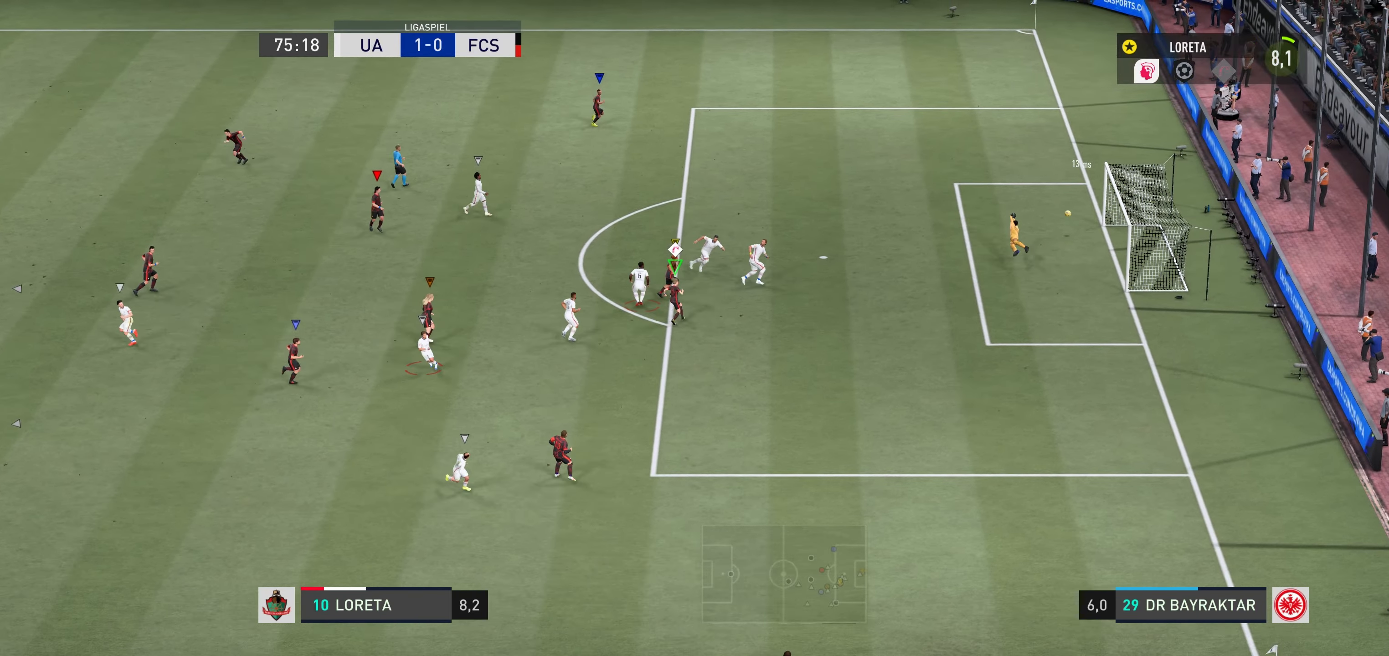
{"buttons": [], "left_stick": "up-right", "right_stick": "center", "events": []}
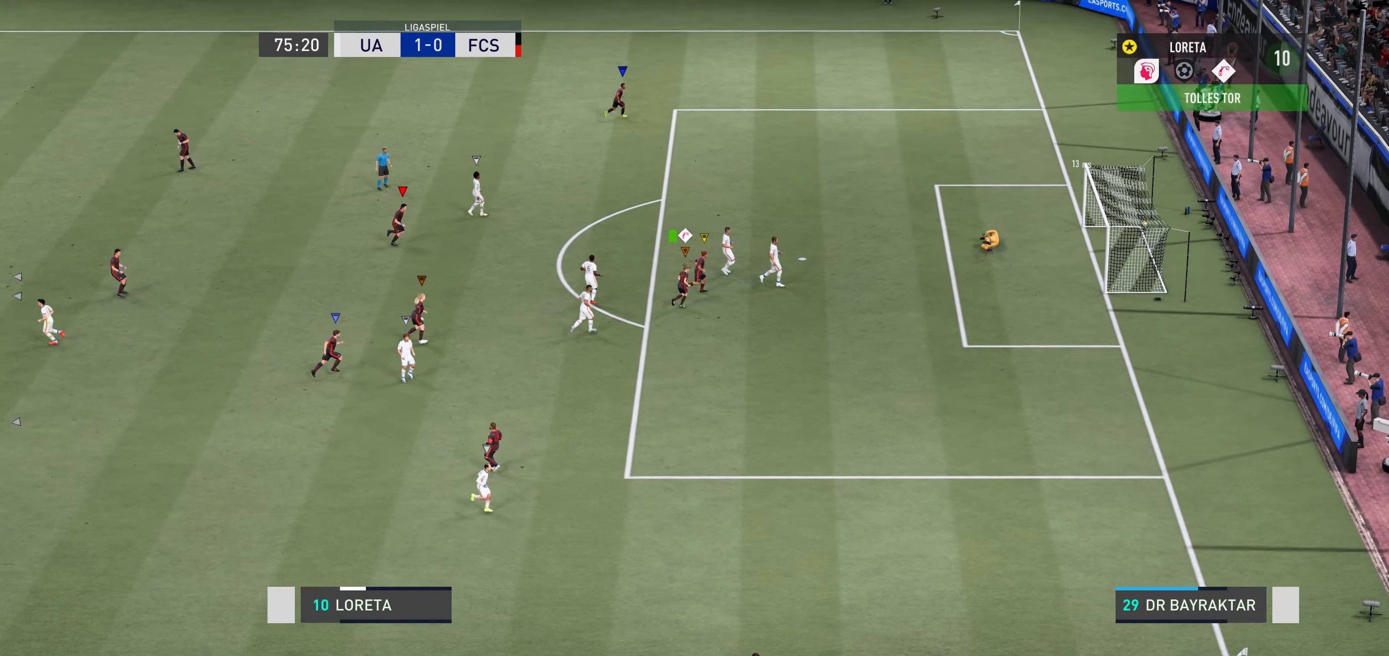
{"buttons": [], "left_stick": "down-right", "right_stick": "center", "events": [[183, "left_stick", "right"], [433, "left_stick", "down-right"]]}
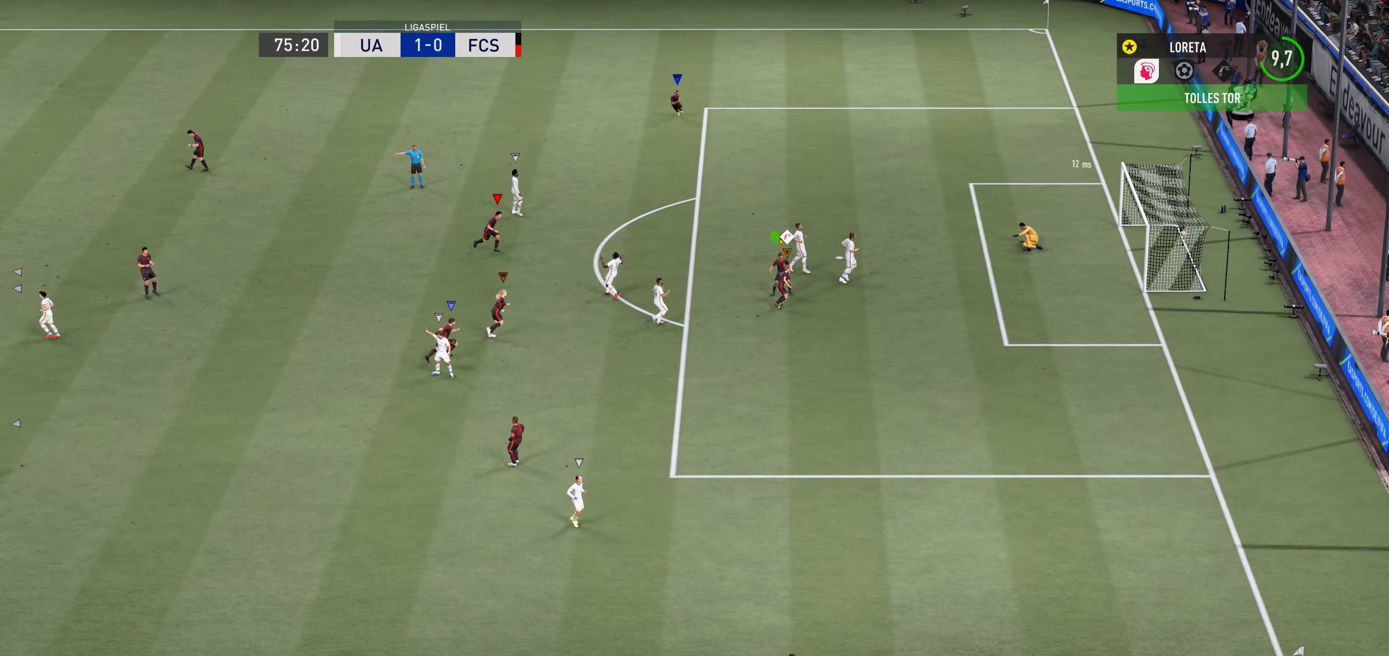
{"buttons": [], "left_stick": "down-right", "right_stick": "center", "events": []}
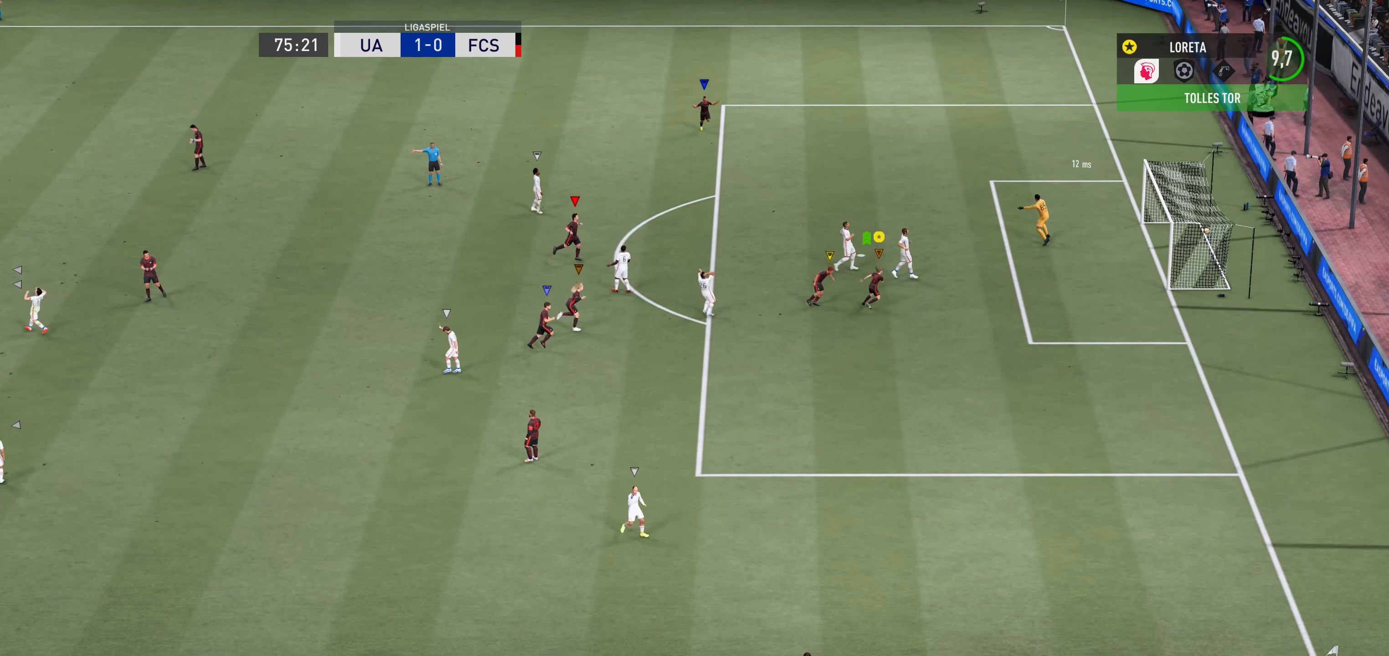
{"buttons": [], "left_stick": "down-right", "right_stick": "right", "events": [[250, "right_stick", "right"]]}
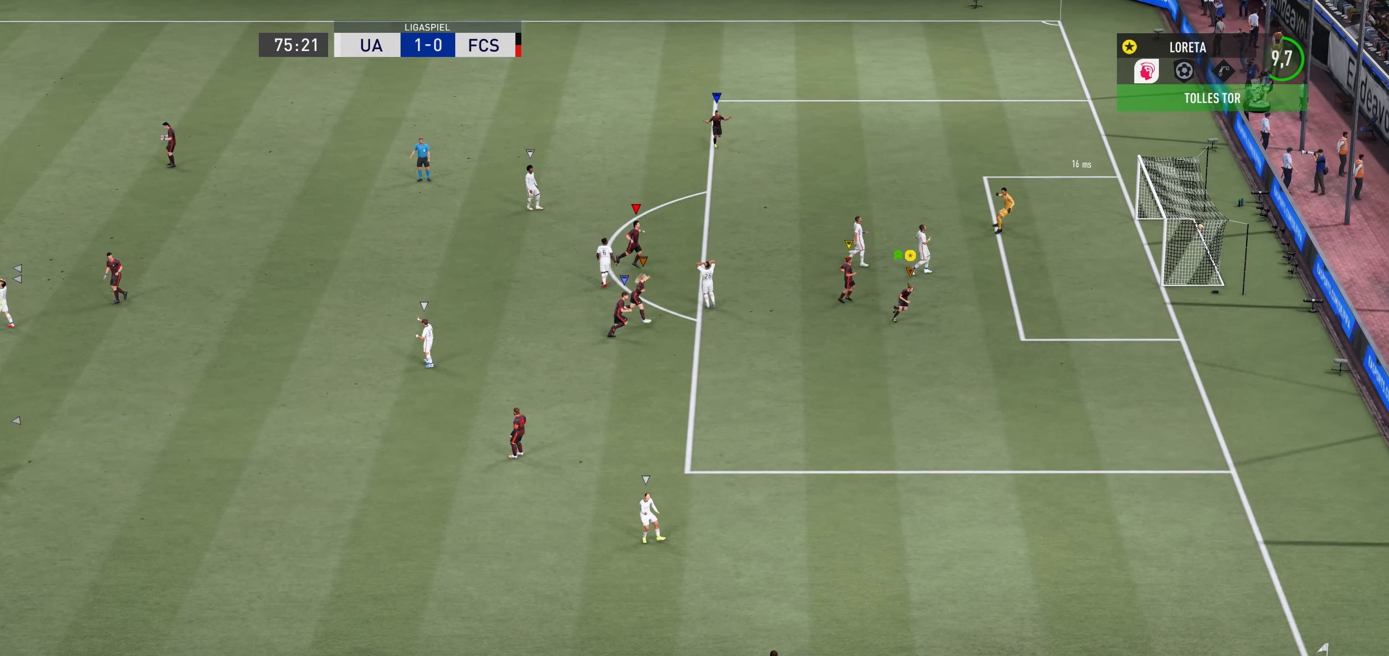
{"buttons": [], "left_stick": "down-right", "right_stick": "right", "events": []}
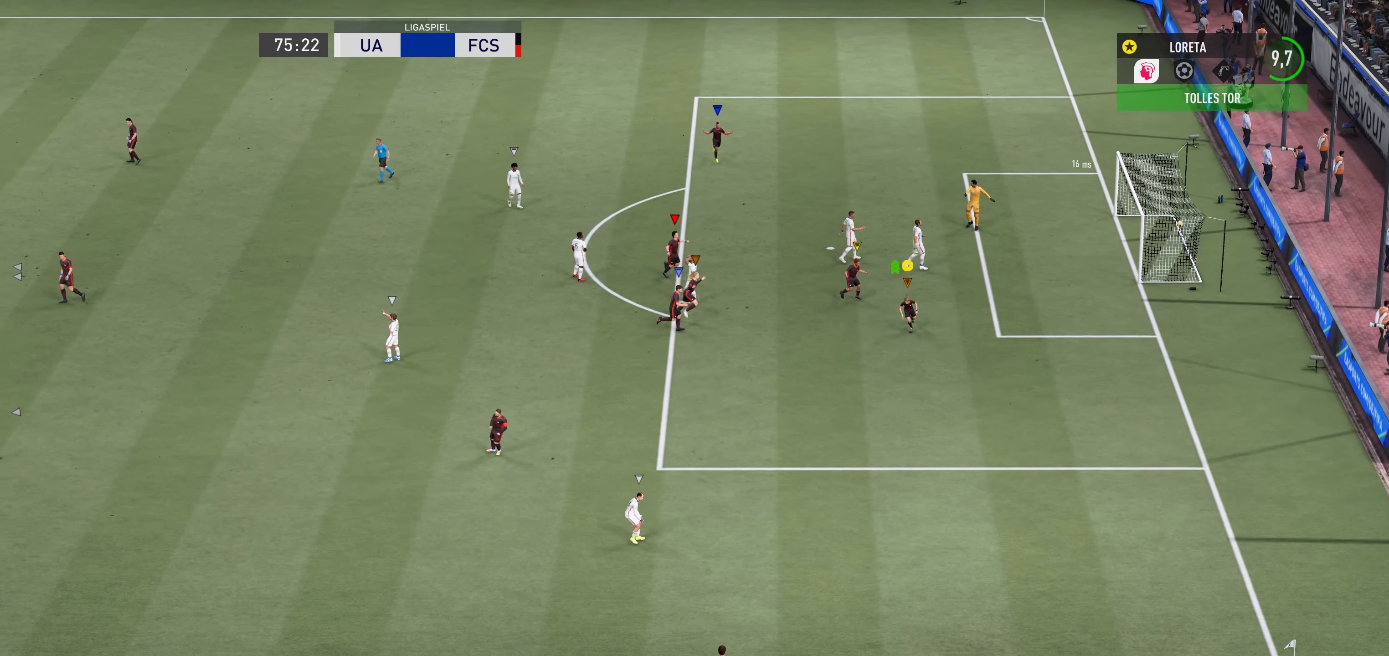
{"buttons": [], "left_stick": "center", "right_stick": "right", "events": [[383, "left_stick", "center"]]}
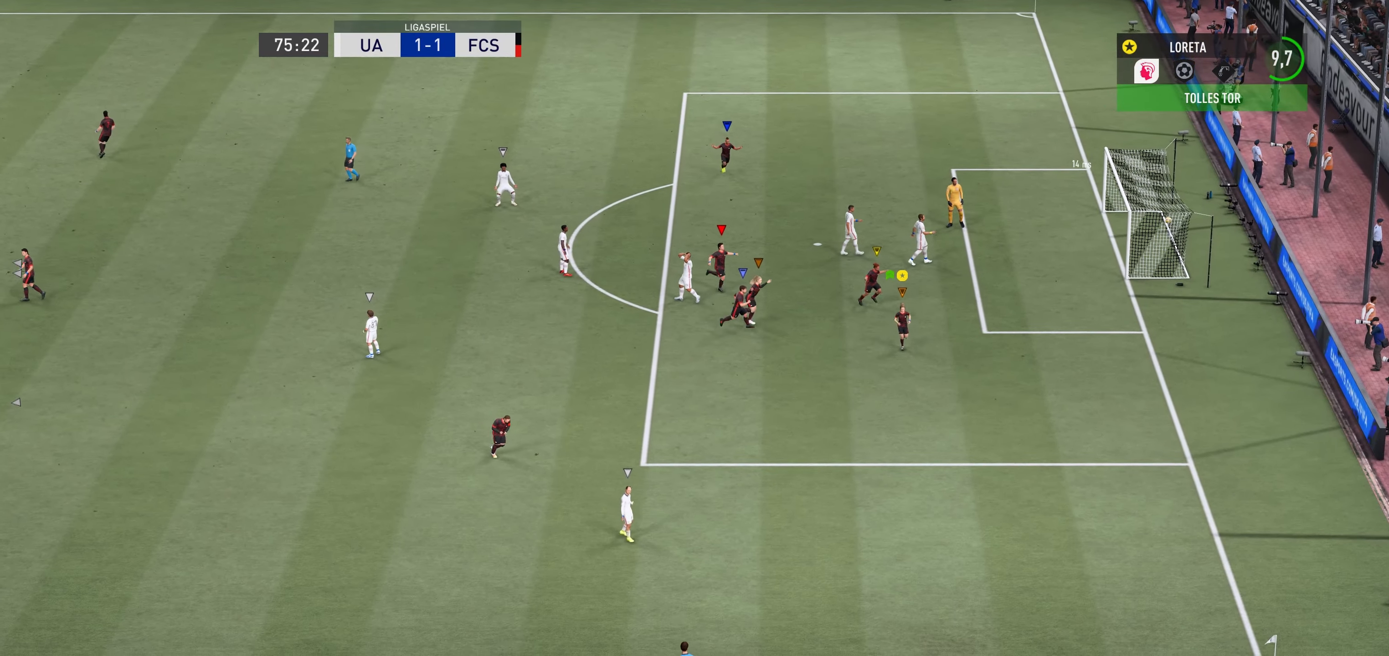
{"buttons": [], "left_stick": "center", "right_stick": "center", "events": [[83, "right_stick", "center"]]}